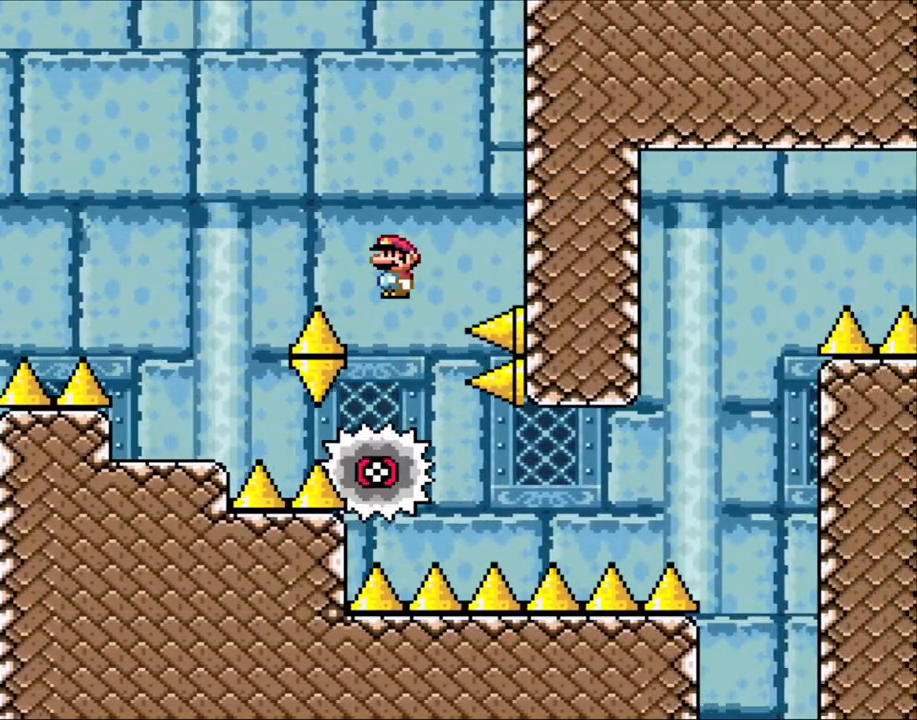
Gameplay with a controller (Nintendo layout); each line is a JSON object with the inputs held at the frame after it. "events" lists button and stick changes between this image and that frame as [ms after this image, input, new state], when the widget could be followed in between. Not read: L3 R3.
{"buttons": ["X"], "events": [[50, "DPAD_LEFT", "down"], [50, "DPAD_RIGHT", "up"], [100, "DPAD_UP", "down"], [150, "DPAD_LEFT", "up"], [183, "DPAD_RIGHT", "down"], [183, "DPAD_UP", "up"], [400, "DPAD_RIGHT", "up"]]}
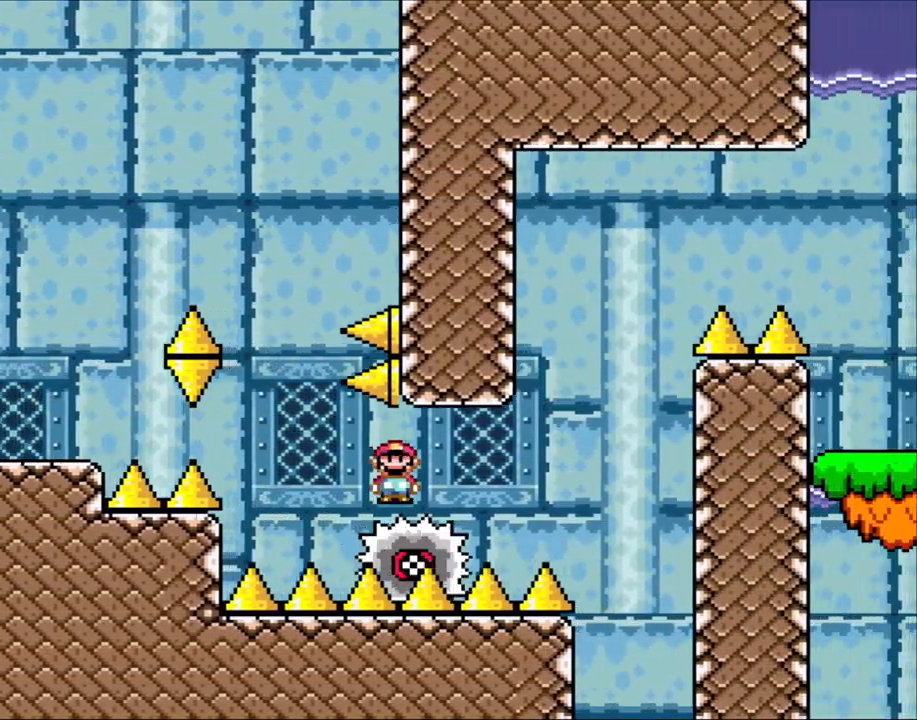
{"buttons": ["A", "X", "DPAD_RIGHT"], "events": [[400, "A", "down"], [400, "DPAD_RIGHT", "down"]]}
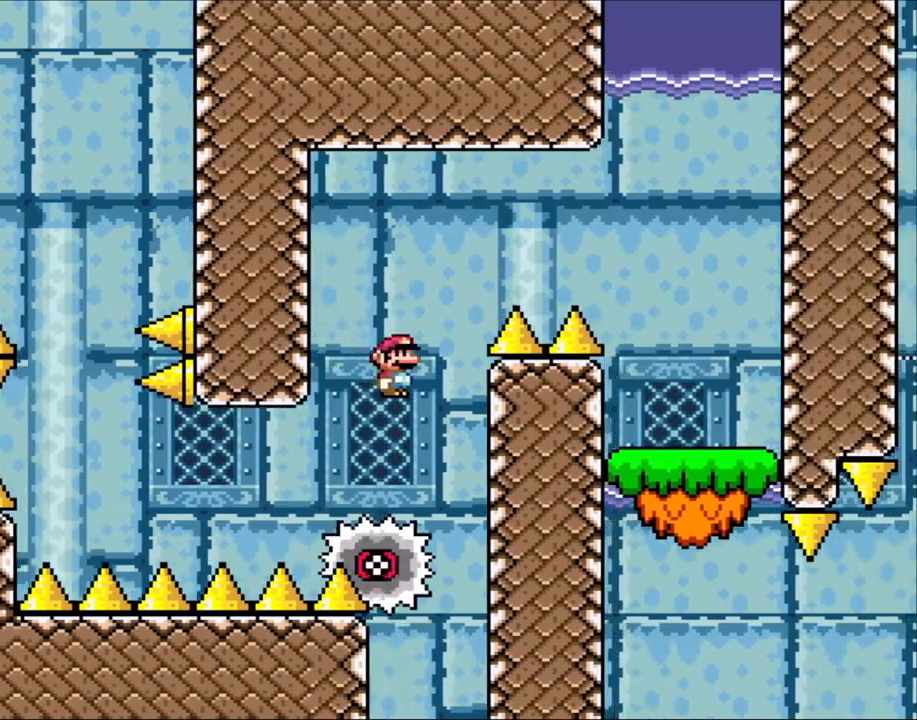
{"buttons": ["A", "X", "DPAD_RIGHT"], "events": [[50, "DPAD_RIGHT", "up"], [250, "DPAD_RIGHT", "down"]]}
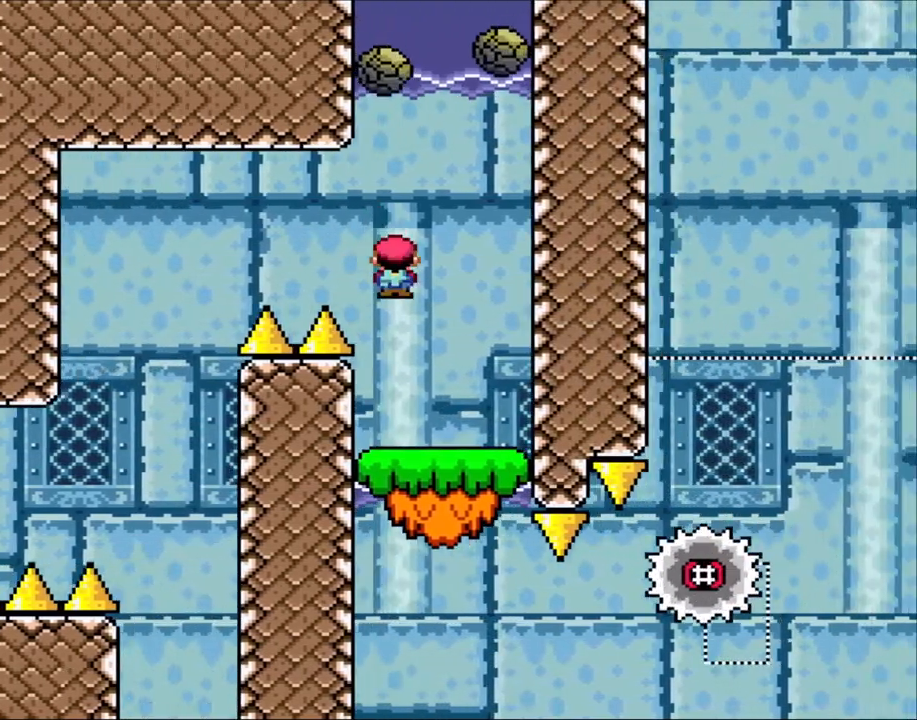
{"buttons": ["X"], "events": [[50, "A", "up"], [133, "DPAD_RIGHT", "up"], [150, "DPAD_LEFT", "down"], [283, "DPAD_LEFT", "up"]]}
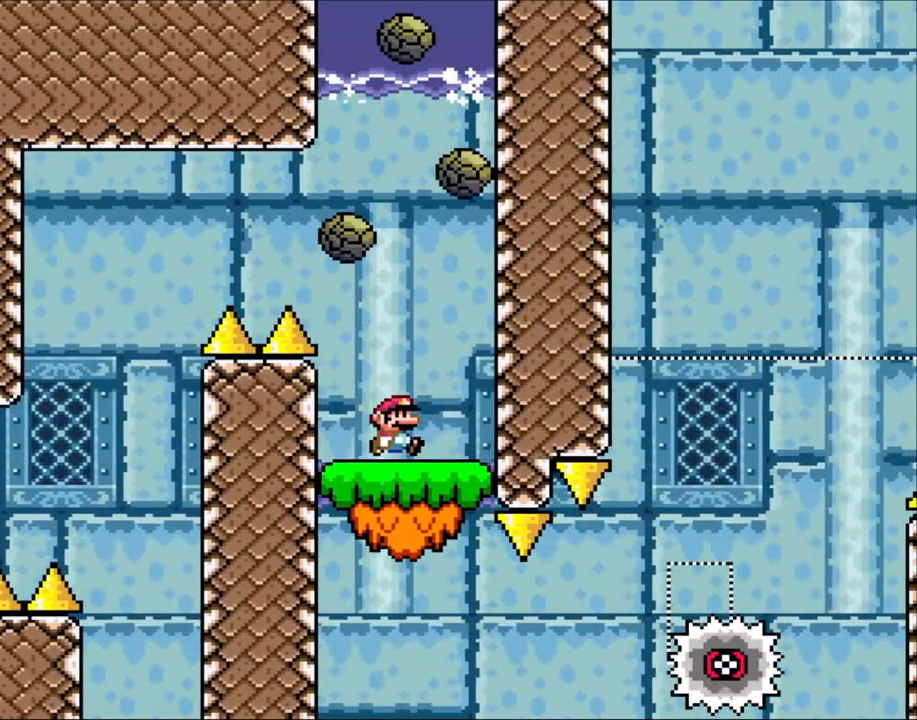
{"buttons": ["X", "DPAD_LEFT"], "events": [[50, "DPAD_RIGHT", "down"], [150, "DPAD_RIGHT", "up"], [483, "DPAD_LEFT", "down"]]}
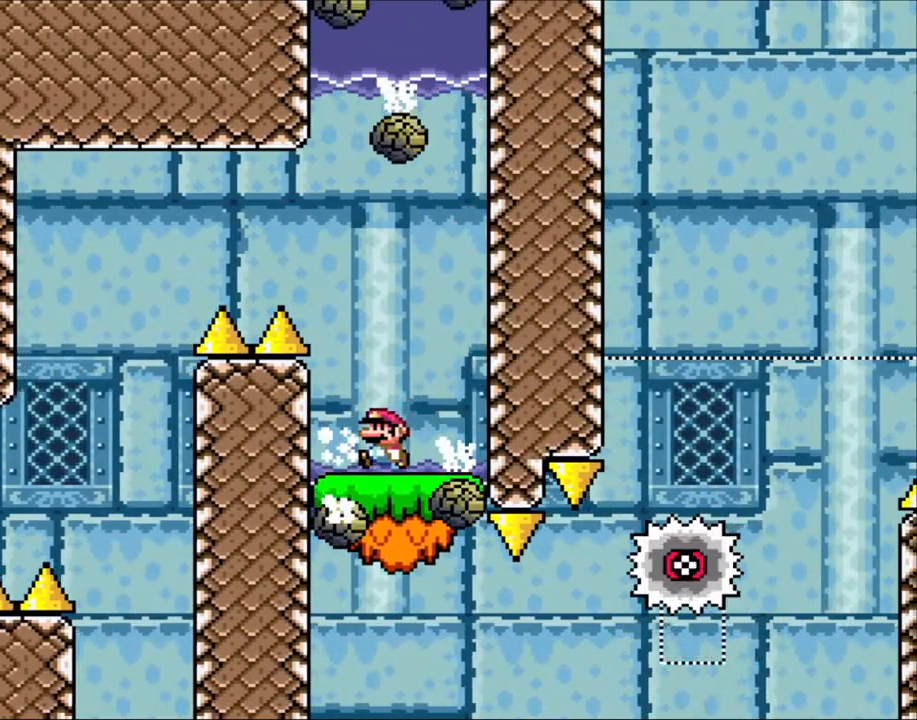
{"buttons": ["X"], "events": [[250, "DPAD_LEFT", "up"]]}
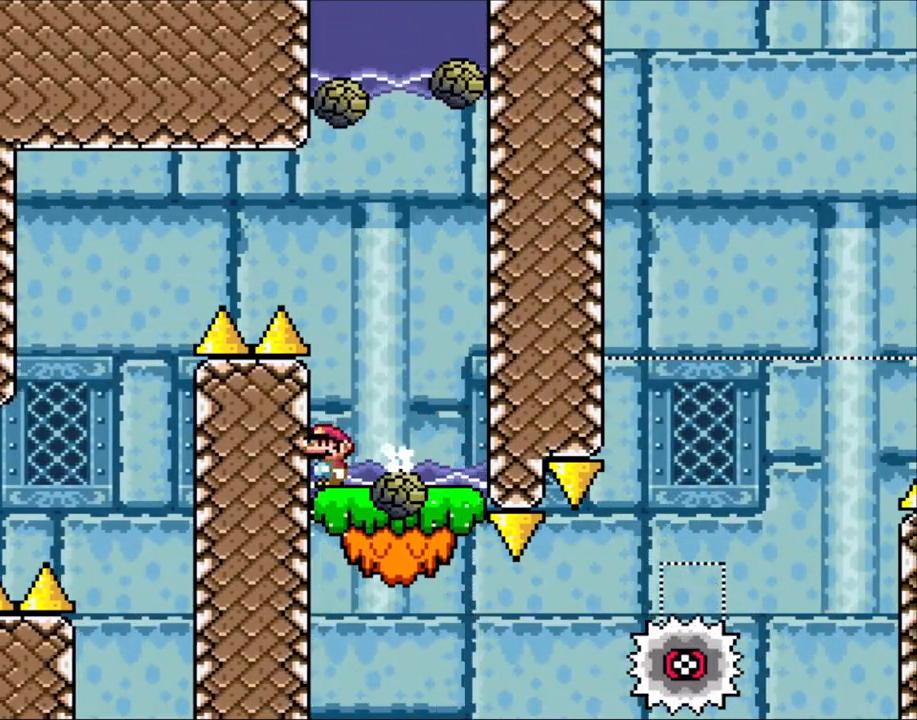
{"buttons": ["X", "DPAD_LEFT"], "events": [[150, "DPAD_RIGHT", "down"], [400, "DPAD_RIGHT", "up"], [450, "DPAD_LEFT", "down"]]}
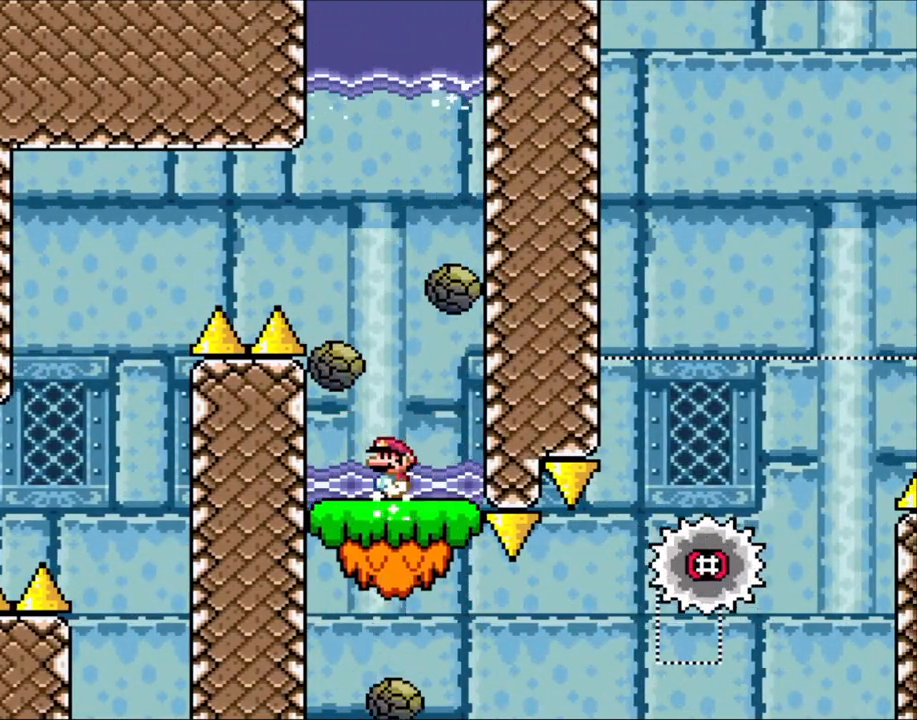
{"buttons": ["X"], "events": [[50, "DPAD_LEFT", "up"]]}
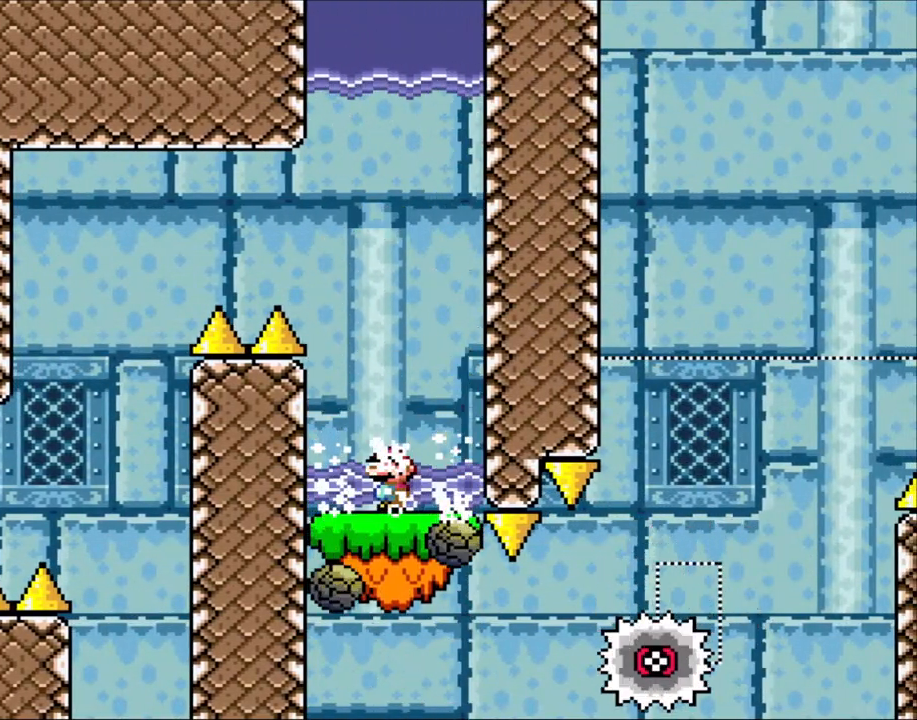
{"buttons": ["X"], "events": []}
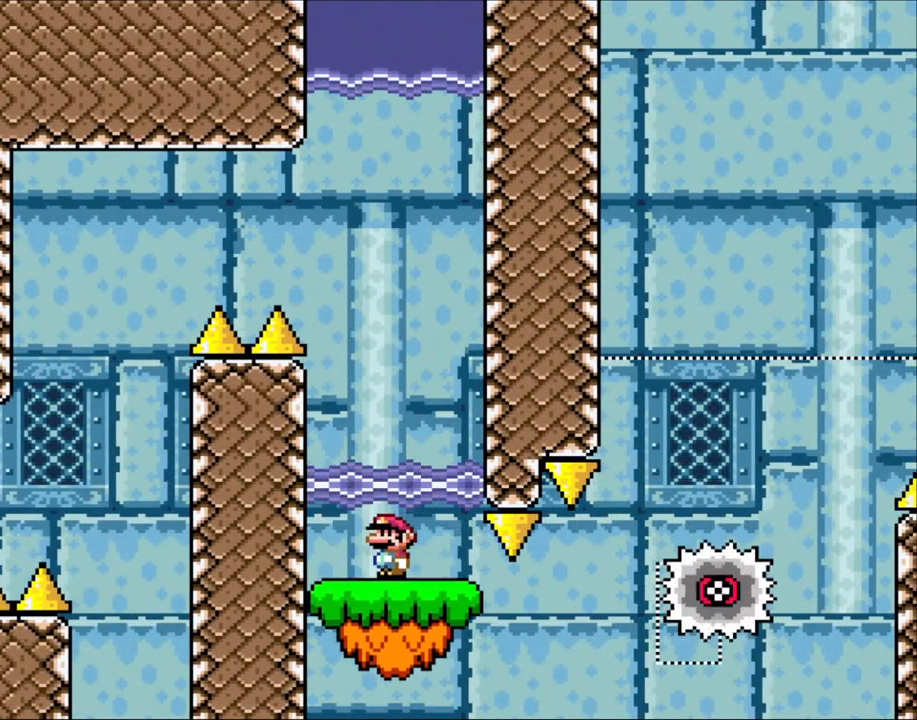
{"buttons": ["X", "DPAD_RIGHT"], "events": [[300, "DPAD_RIGHT", "down"]]}
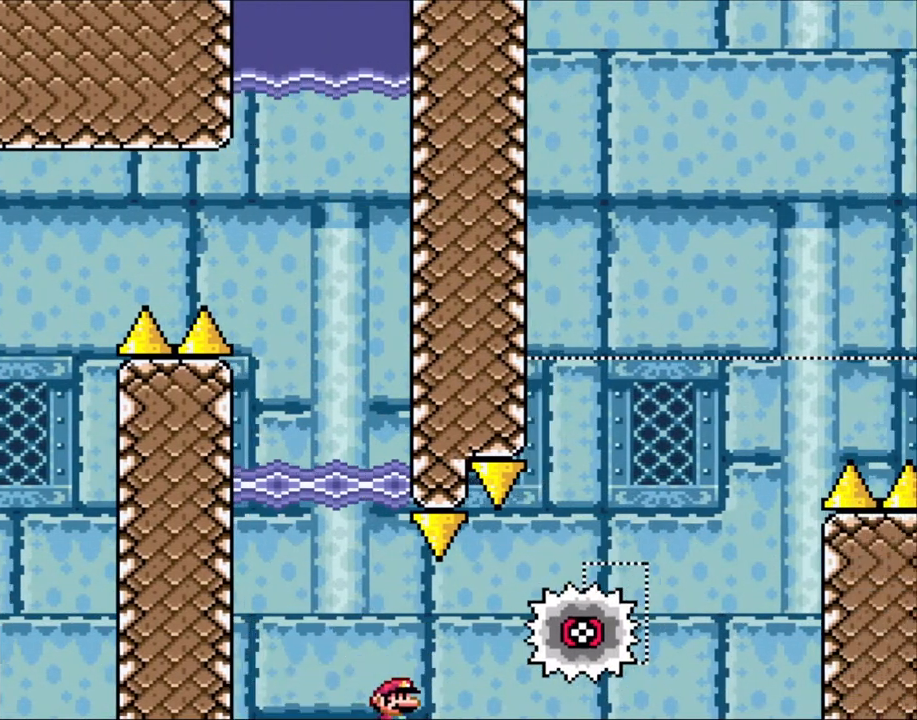
{"buttons": ["X", "DPAD_RIGHT"], "events": [[183, "A", "down"], [483, "A", "up"]]}
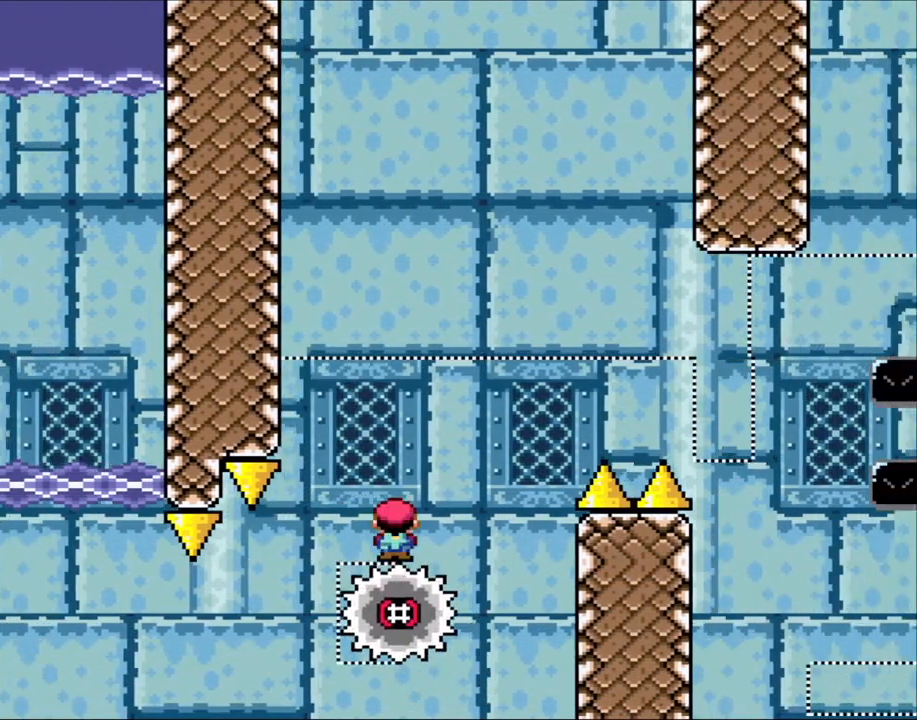
{"buttons": ["A", "X", "DPAD_RIGHT"], "events": [[100, "A", "down"], [350, "A", "up"], [400, "A", "down"]]}
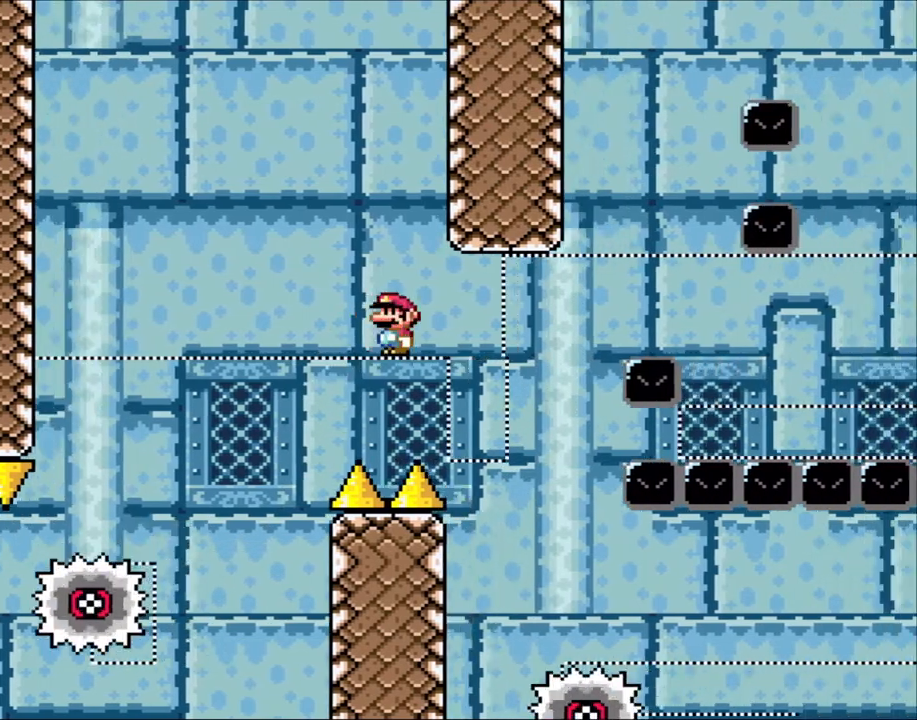
{"buttons": ["X", "DPAD_RIGHT"], "events": [[150, "A", "up"]]}
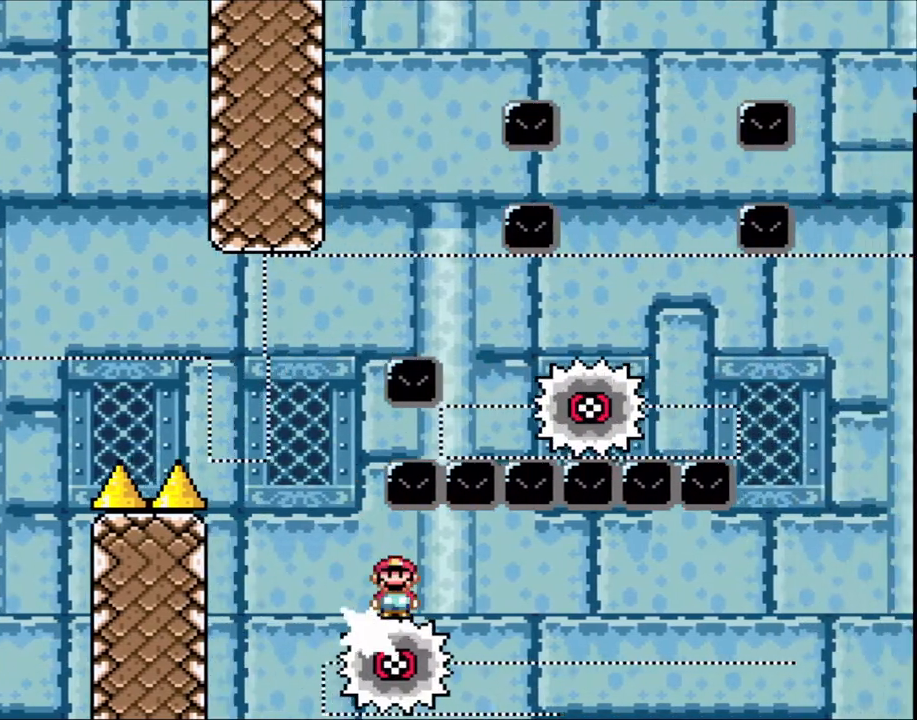
{"buttons": ["X"], "events": [[133, "DPAD_LEFT", "down"], [133, "DPAD_RIGHT", "up"], [183, "DPAD_LEFT", "up"], [183, "DPAD_UP", "down"], [200, "DPAD_RIGHT", "down"], [200, "DPAD_UP", "up"], [300, "DPAD_RIGHT", "up"]]}
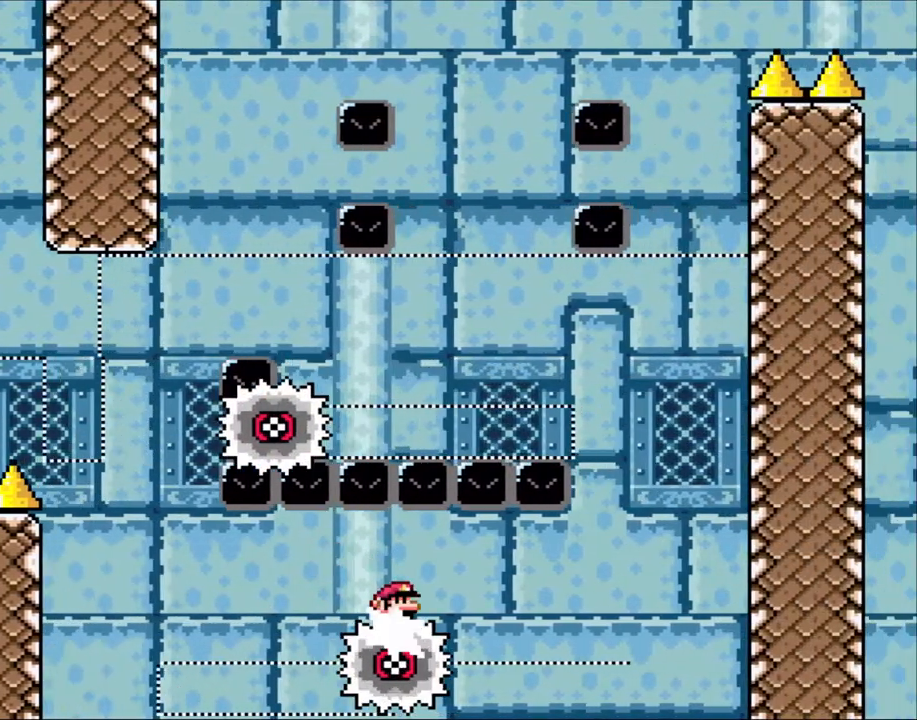
{"buttons": ["X"], "events": []}
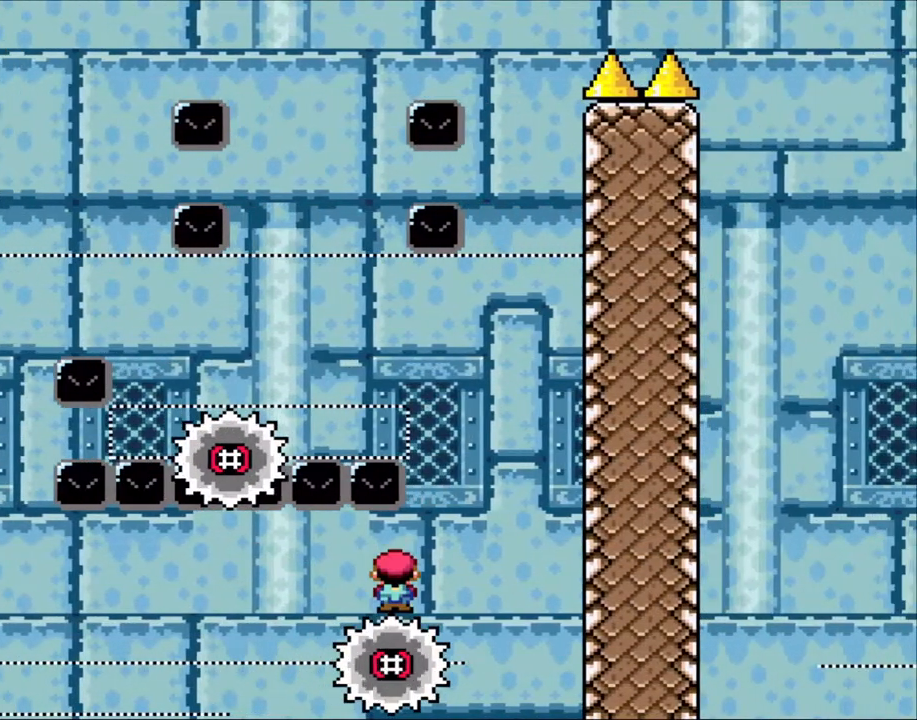
{"buttons": ["A", "X", "DPAD_LEFT"], "events": [[150, "A", "down"], [383, "DPAD_LEFT", "down"]]}
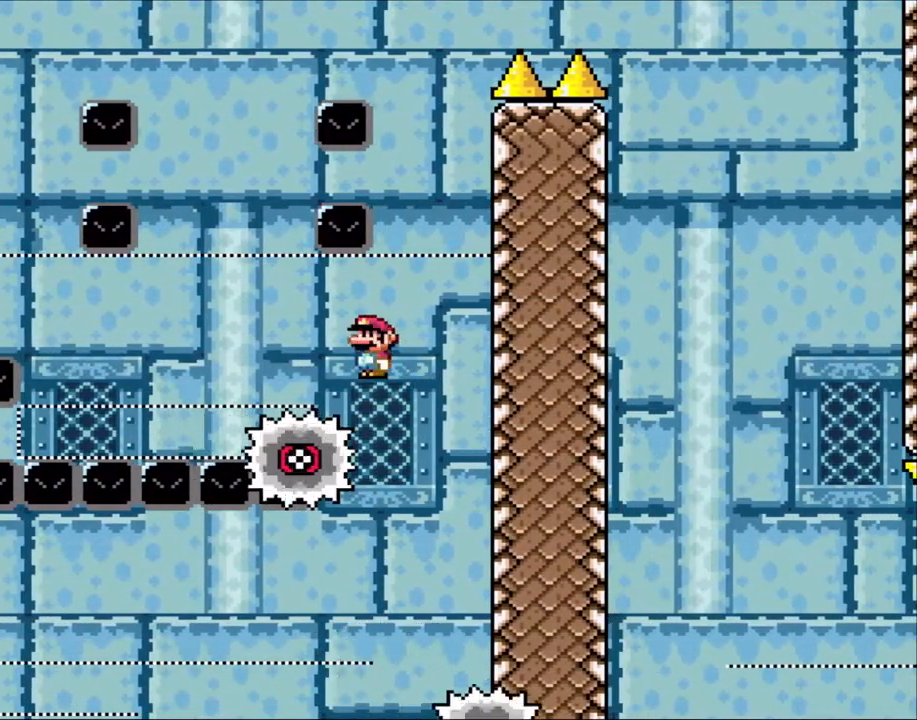
{"buttons": ["X", "DPAD_LEFT"], "events": [[150, "A", "up"], [250, "DPAD_LEFT", "up"], [283, "DPAD_RIGHT", "down"], [383, "DPAD_LEFT", "down"], [383, "DPAD_RIGHT", "up"]]}
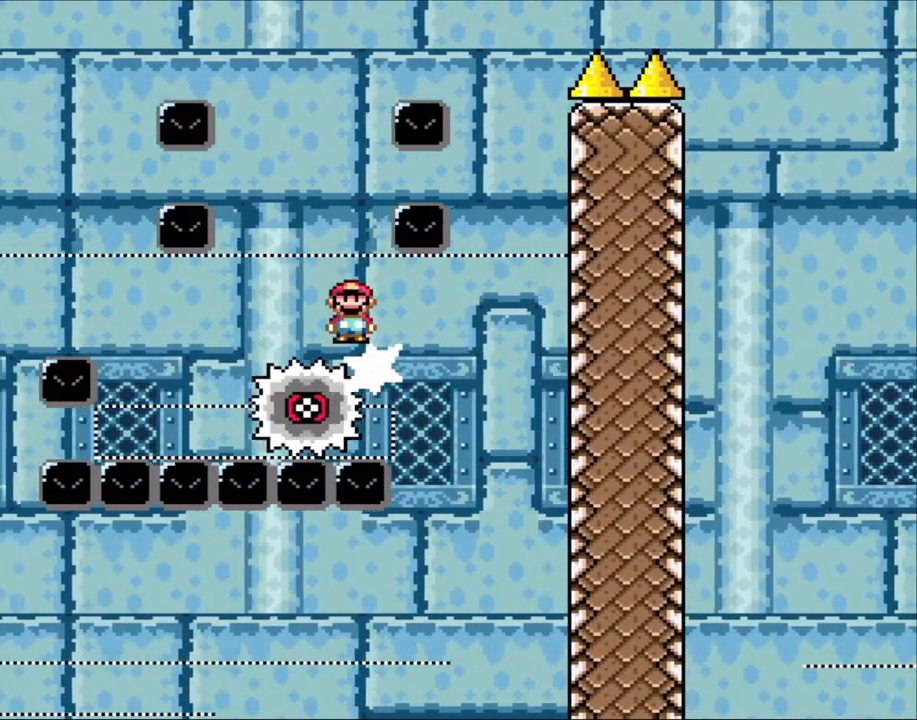
{"buttons": ["X", "DPAD_LEFT"], "events": [[183, "DPAD_LEFT", "up"], [400, "DPAD_LEFT", "down"]]}
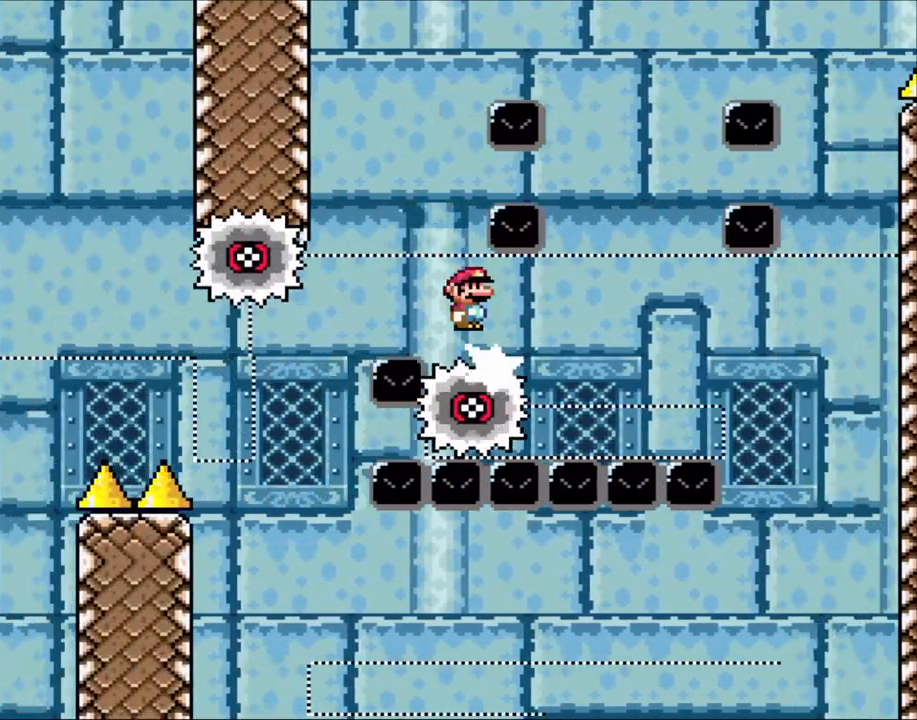
{"buttons": ["DPAD_RIGHT"], "events": [[50, "A", "down"], [100, "DPAD_LEFT", "up"], [200, "DPAD_RIGHT", "down"], [350, "A", "up"], [350, "DPAD_LEFT", "down"], [350, "DPAD_RIGHT", "up"], [450, "DPAD_UP", "down"], [483, "DPAD_LEFT", "up"], [483, "DPAD_RIGHT", "down"], [483, "DPAD_UP", "up"], [483, "X", "up"]]}
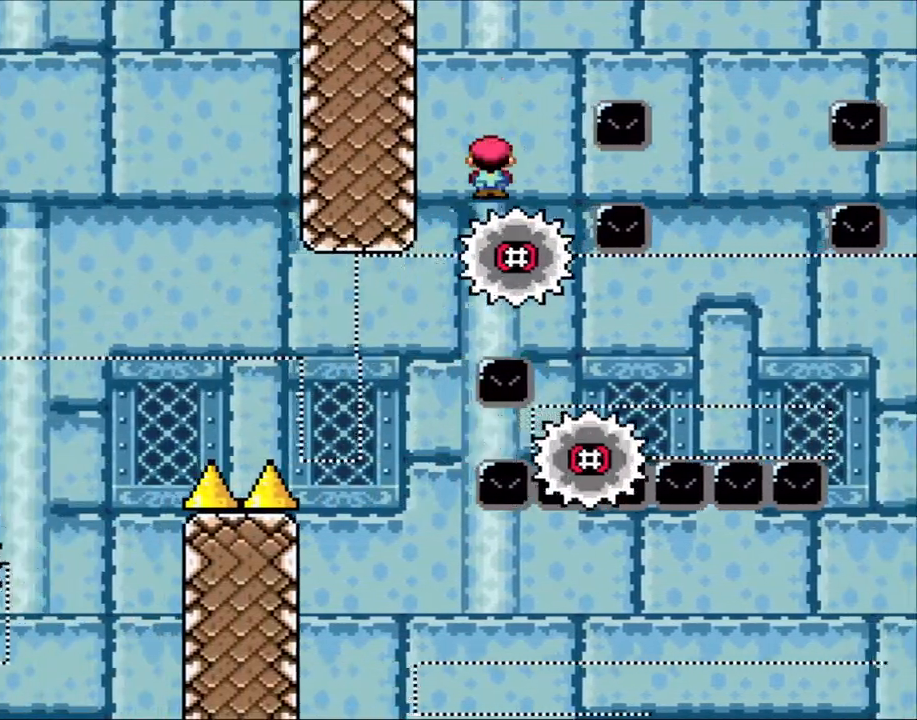
{"buttons": ["X", "DPAD_RIGHT"], "events": [[83, "X", "down"], [100, "A", "down"], [283, "A", "up"]]}
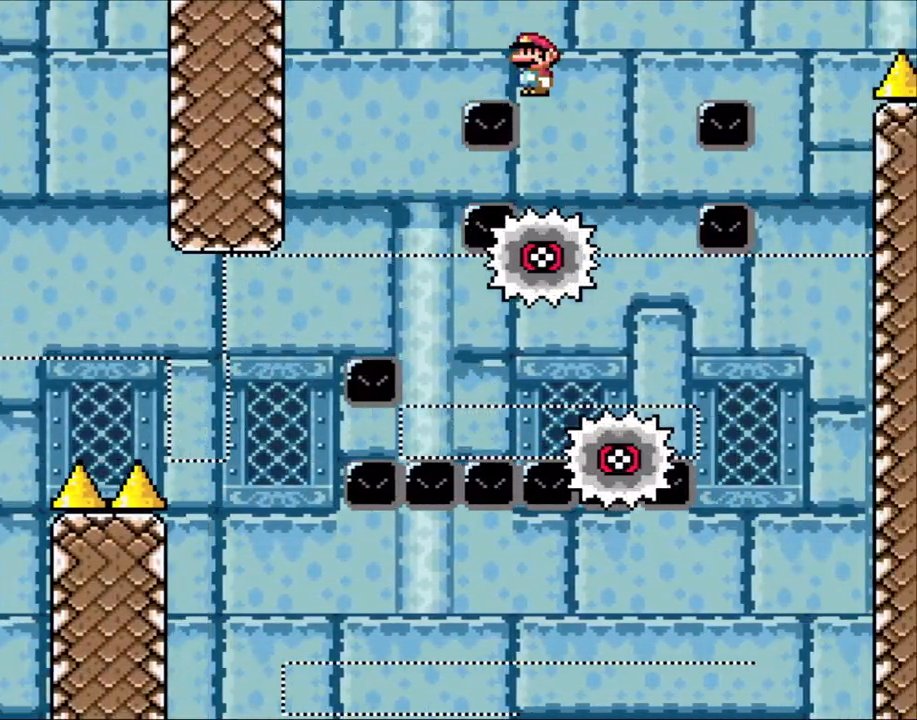
{"buttons": ["X", "DPAD_RIGHT"], "events": [[150, "DPAD_LEFT", "down"], [150, "DPAD_RIGHT", "up"], [200, "DPAD_UP", "down"], [250, "A", "down"], [250, "DPAD_LEFT", "up"], [250, "DPAD_RIGHT", "down"], [250, "DPAD_UP", "up"], [450, "DPAD_RIGHT", "up"], [450, "X", "up"], [500, "A", "up"], [500, "DPAD_RIGHT", "down"], [500, "X", "down"]]}
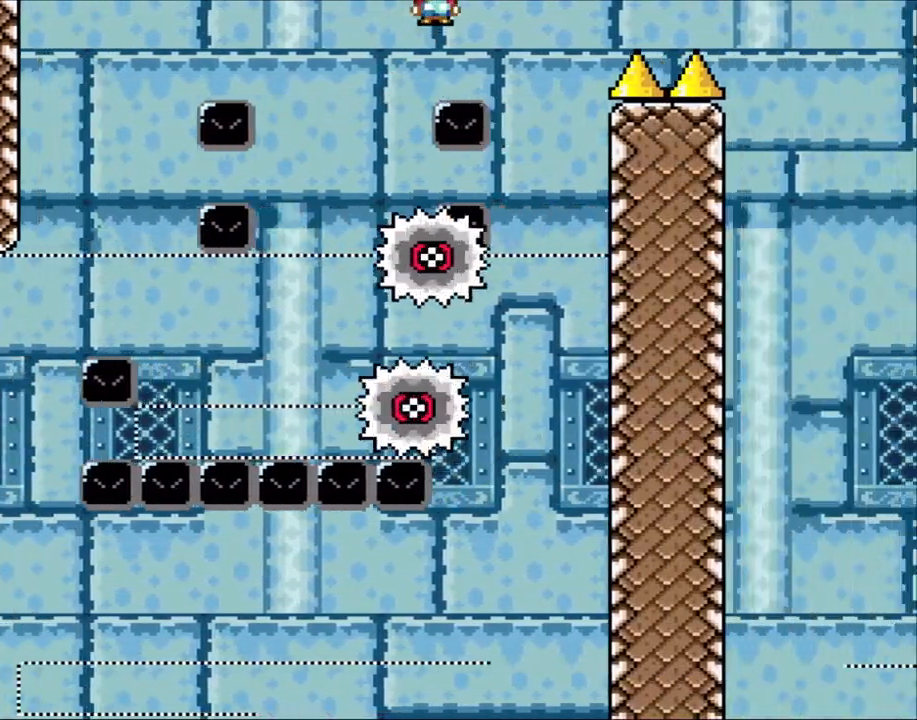
{"buttons": ["A", "X", "DPAD_RIGHT"], "events": [[283, "DPAD_RIGHT", "up"], [283, "DPAD_UP", "down"], [300, "DPAD_LEFT", "down"], [300, "DPAD_UP", "up"], [433, "A", "down"], [483, "DPAD_LEFT", "up"], [483, "DPAD_RIGHT", "down"]]}
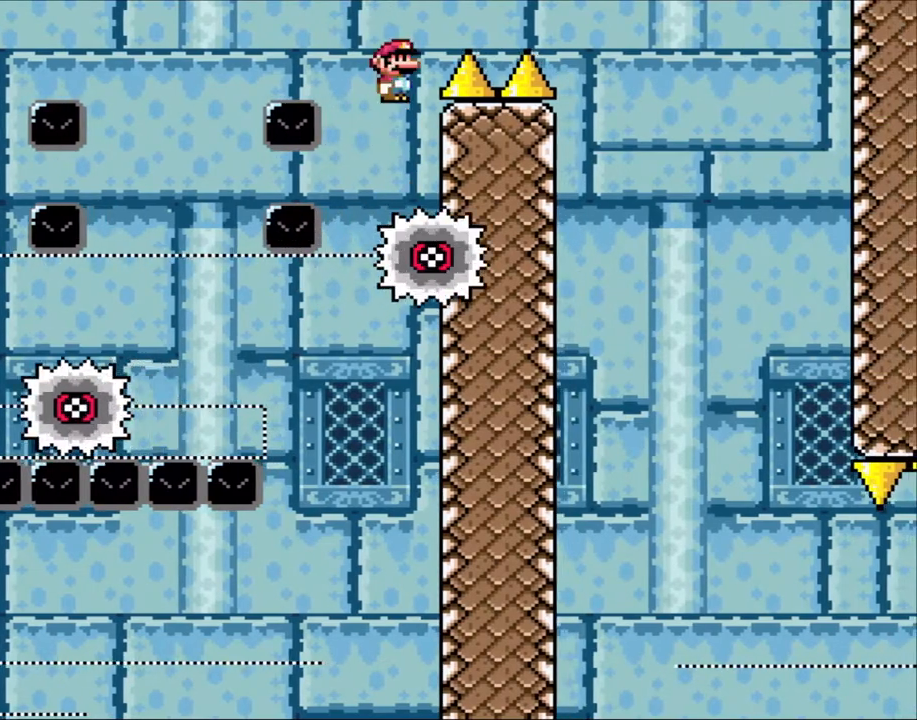
{"buttons": ["A", "X", "DPAD_RIGHT"], "events": []}
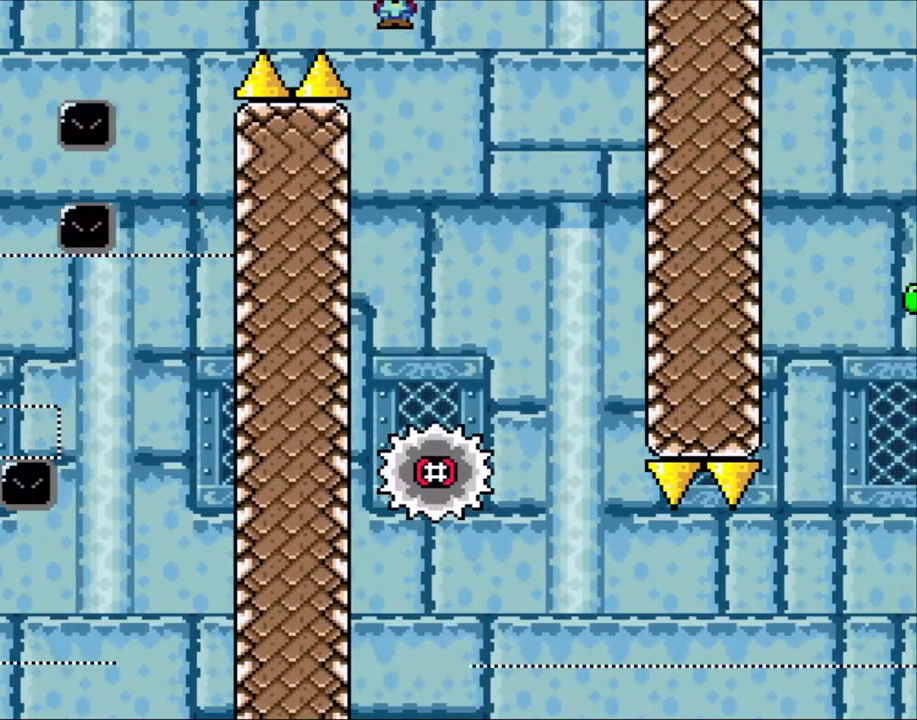
{"buttons": ["X", "DPAD_RIGHT"], "events": [[50, "A", "up"], [150, "DPAD_UP", "down"], [200, "DPAD_LEFT", "down"], [200, "DPAD_RIGHT", "up"], [250, "DPAD_LEFT", "up"], [283, "DPAD_RIGHT", "down"], [283, "DPAD_UP", "up"], [400, "DPAD_RIGHT", "up"], [483, "DPAD_RIGHT", "down"]]}
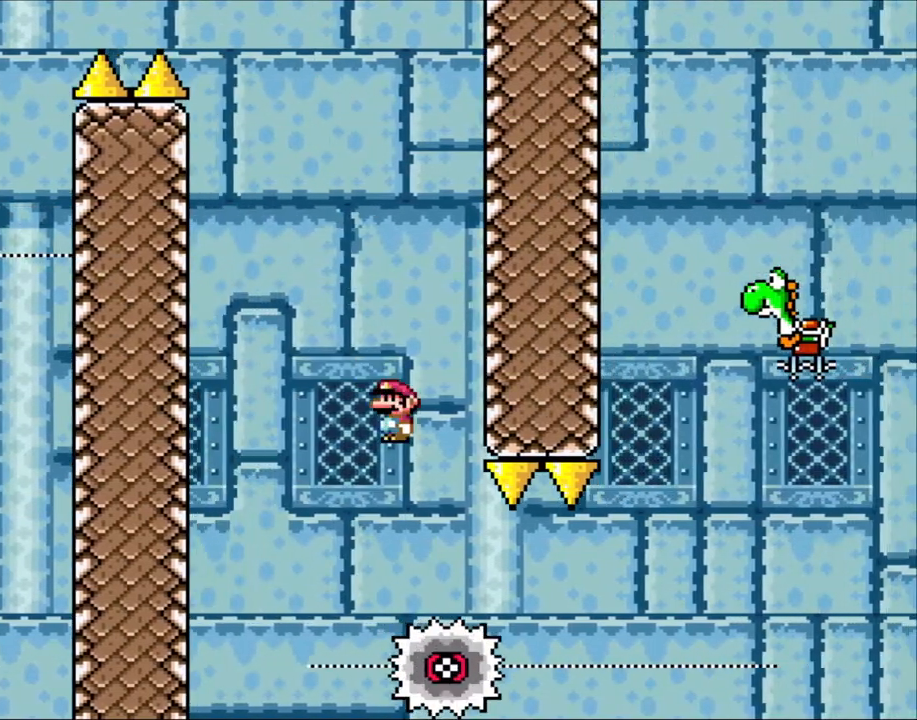
{"buttons": ["X", "DPAD_UP"], "events": [[433, "DPAD_RIGHT", "up"], [433, "DPAD_UP", "down"], [450, "DPAD_LEFT", "down"], [450, "DPAD_UP", "up"], [483, "DPAD_UP", "down"], [500, "DPAD_LEFT", "up"]]}
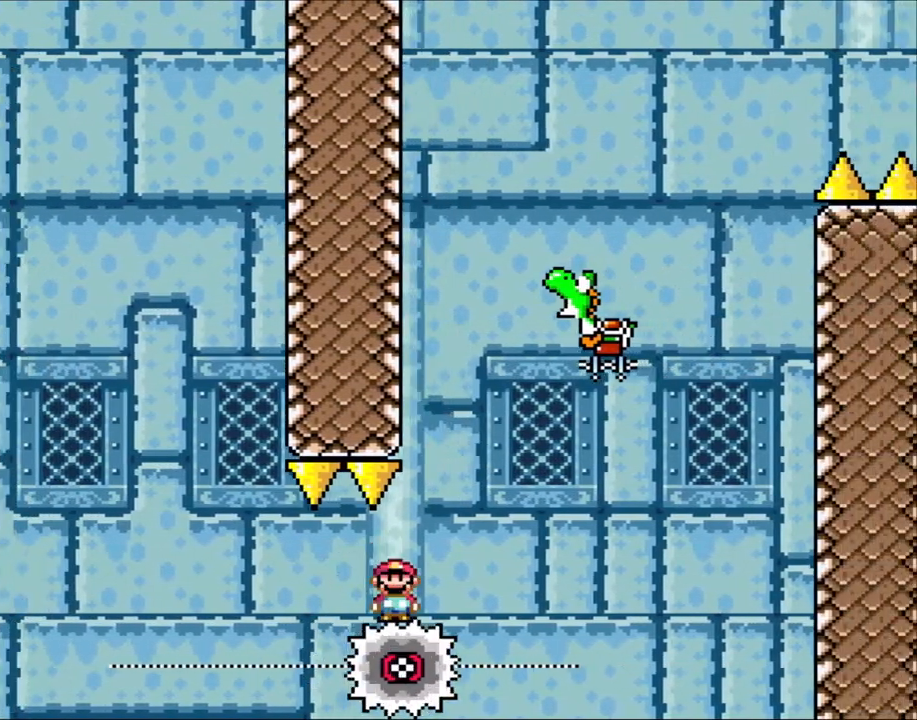
{"buttons": ["A", "X", "DPAD_LEFT"], "events": [[50, "DPAD_RIGHT", "down"], [50, "DPAD_UP", "up"], [350, "A", "down"], [483, "DPAD_LEFT", "down"], [483, "DPAD_RIGHT", "up"]]}
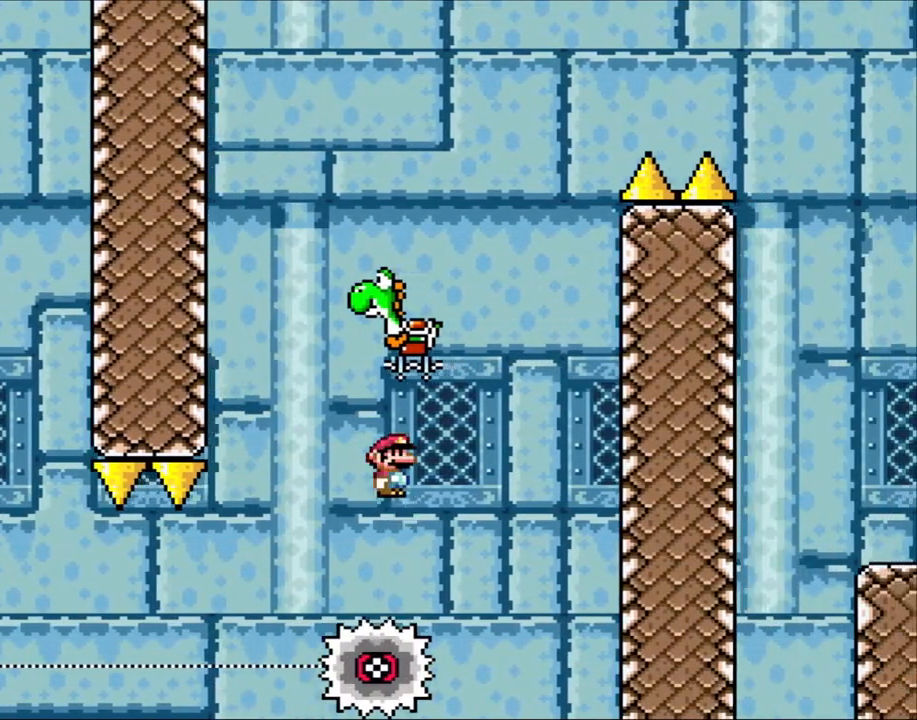
{"buttons": ["A", "X", "DPAD_RIGHT"], "events": [[100, "DPAD_LEFT", "up"], [250, "DPAD_RIGHT", "down"]]}
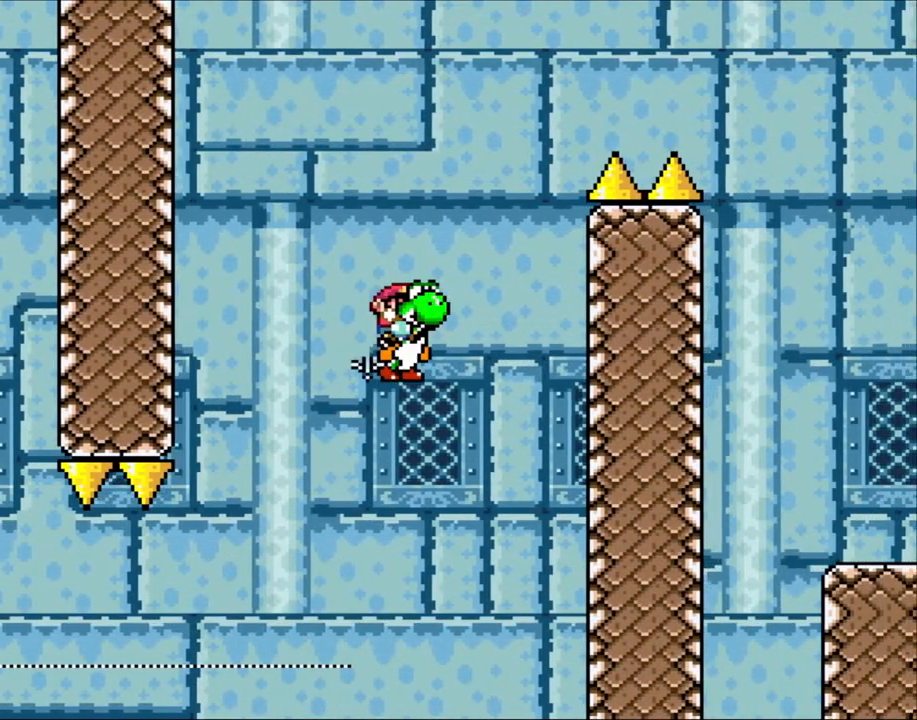
{"buttons": ["A", "X", "DPAD_RIGHT"], "events": [[133, "DPAD_RIGHT", "up"], [133, "DPAD_UP", "down"], [150, "DPAD_UP", "up"], [200, "DPAD_UP", "down"], [250, "DPAD_UP", "up"], [283, "A", "up"], [333, "A", "down"], [333, "DPAD_RIGHT", "down"], [400, "DPAD_RIGHT", "up"], [400, "DPAD_UP", "down"], [450, "DPAD_RIGHT", "down"], [450, "DPAD_UP", "up"]]}
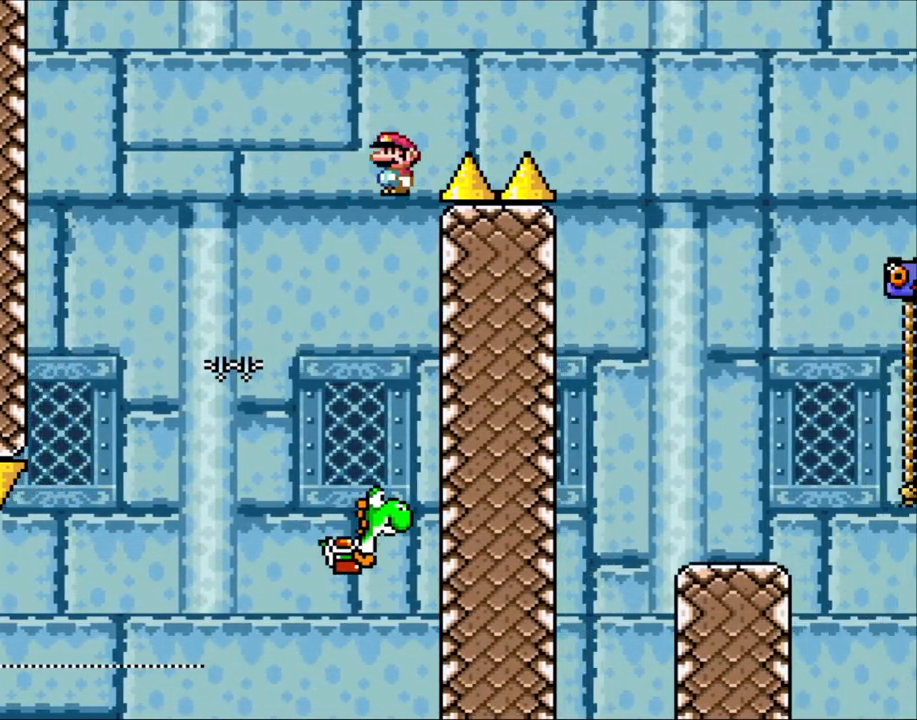
{"buttons": ["A", "X", "DPAD_RIGHT"], "events": []}
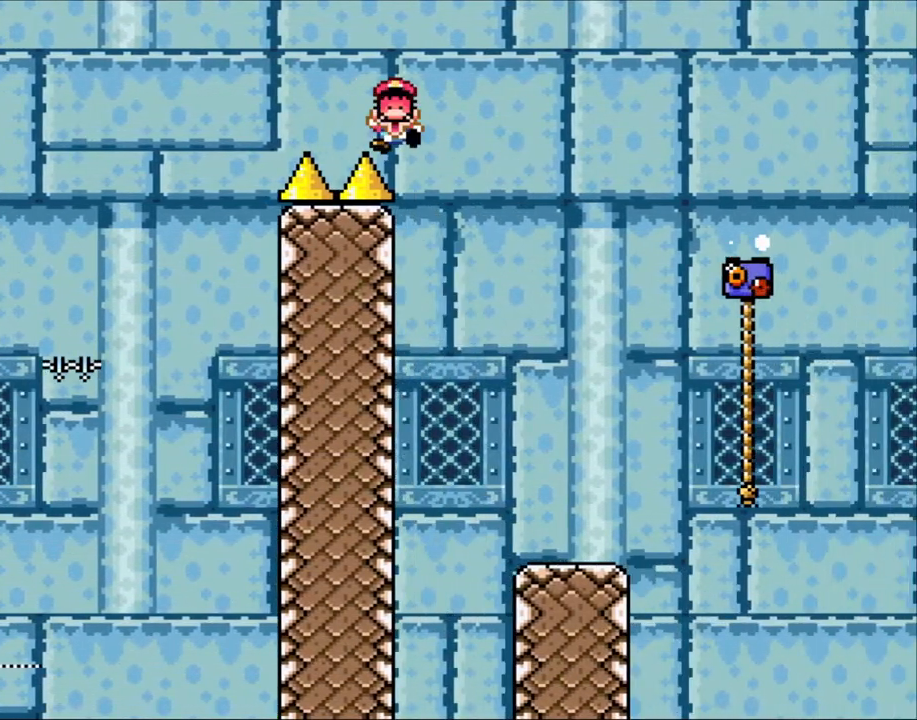
{"buttons": [], "events": [[400, "A", "up"], [400, "DPAD_RIGHT", "up"], [400, "X", "up"]]}
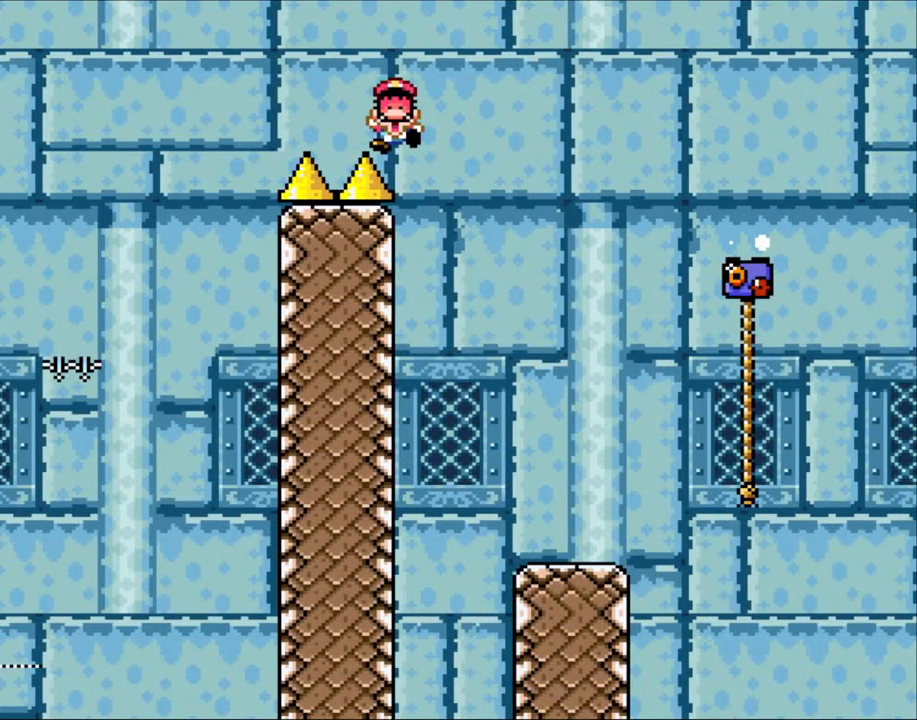
{"buttons": [], "events": []}